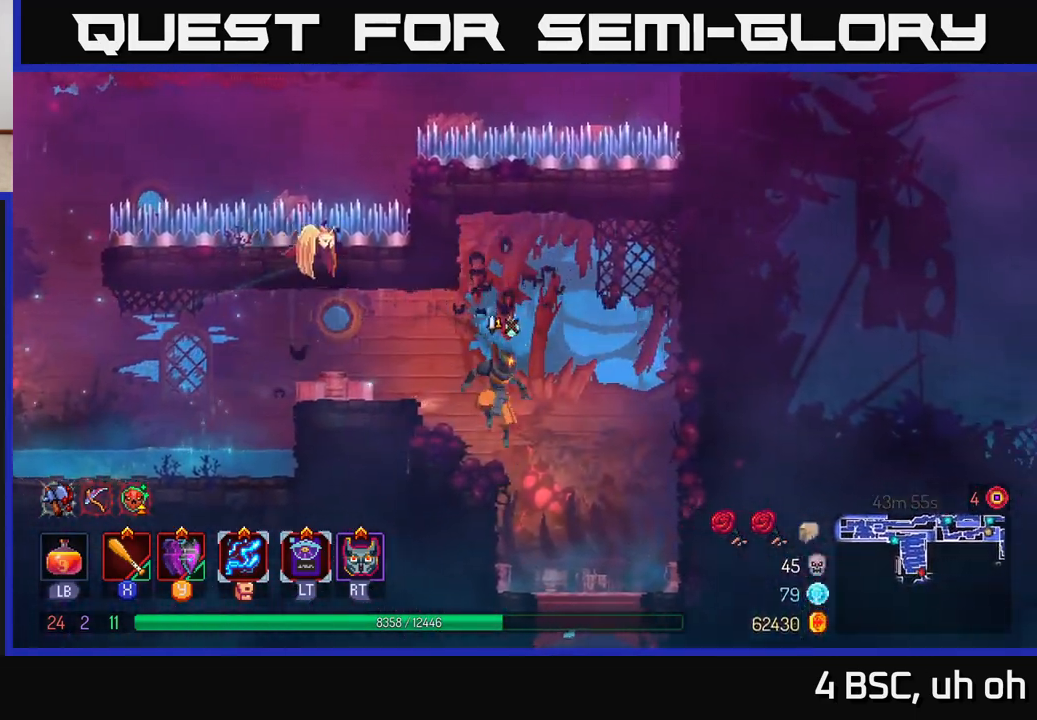
Gameplay with a controller (Xbox layout); each line is a JSON object with the inputs held at the frame after it. "events" lists button and stick changes between this image and that frame as [ms after this image, input, new state], when the widget could be followed in between. Not read: L3 R3.
{"buttons": ["A"], "left_stick": "down", "right_stick": "center", "events": [[150, "left_stick", "down"], [367, "A", "down"], [417, "A", "up"], [467, "A", "down"]]}
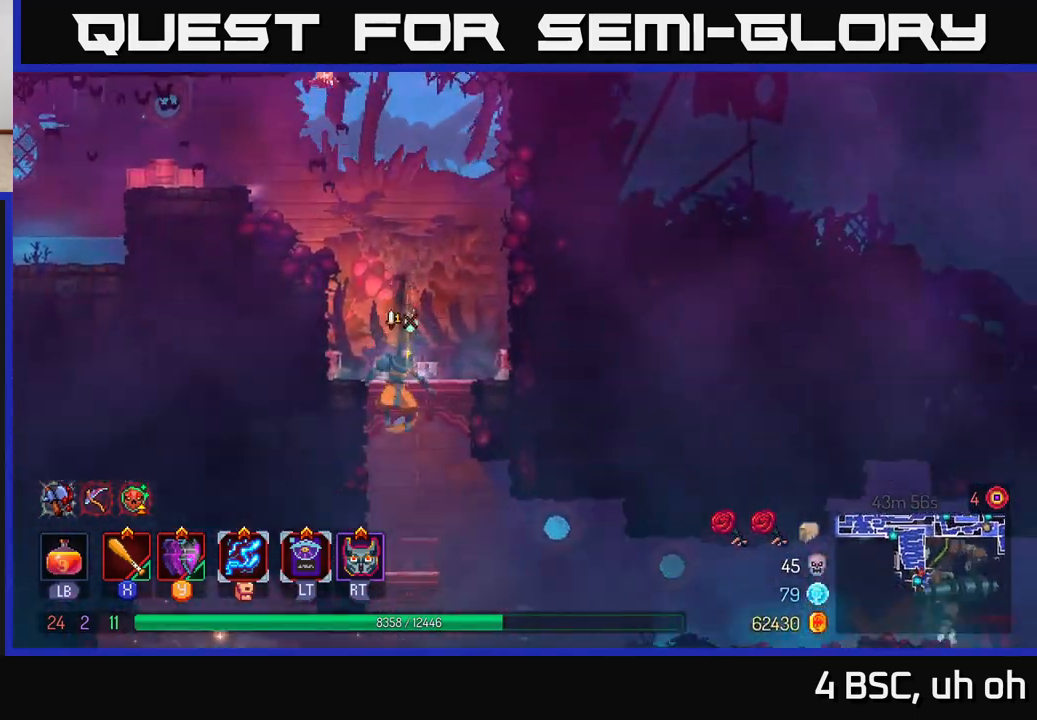
{"buttons": [], "left_stick": "right", "right_stick": "center", "events": [[50, "A", "up"], [183, "left_stick", "center"], [467, "left_stick", "right"]]}
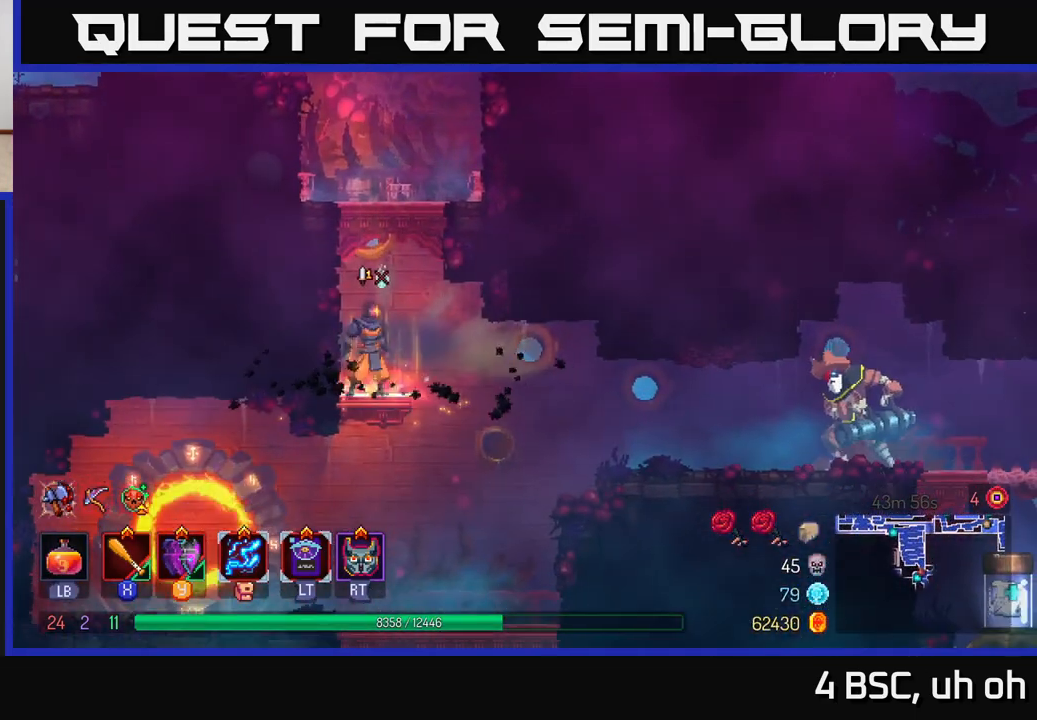
{"buttons": [], "left_stick": "right", "right_stick": "center", "events": [[433, "A", "down"], [500, "A", "up"]]}
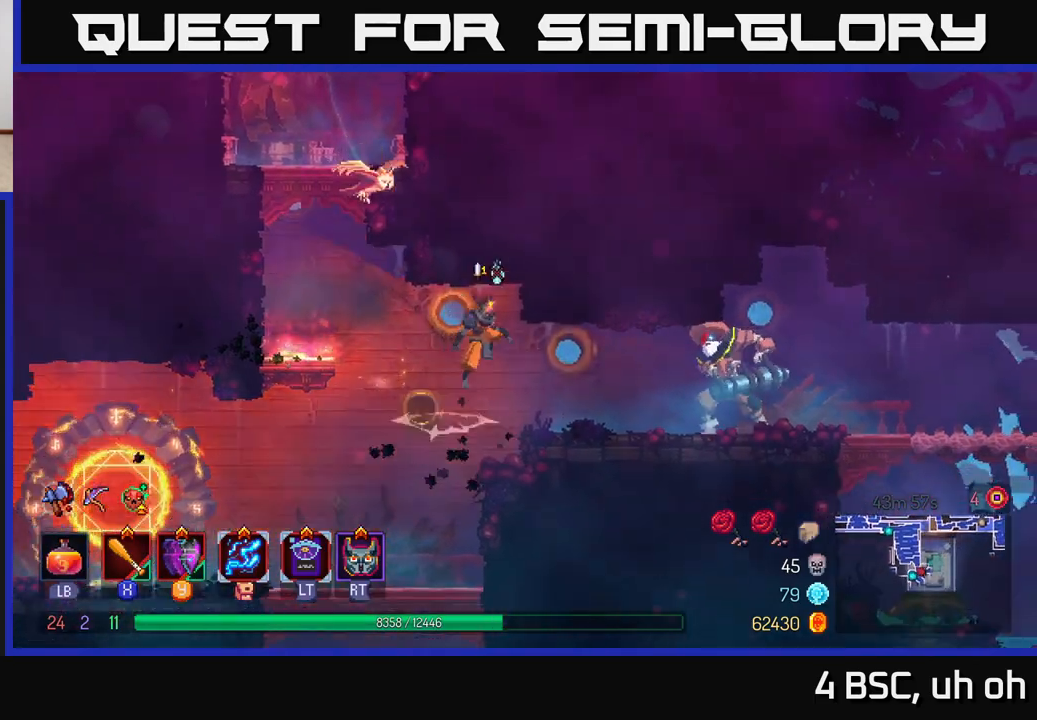
{"buttons": [], "left_stick": "right", "right_stick": "center", "events": [[217, "B", "down"], [317, "B", "up"], [417, "Y", "down"], [467, "Y", "up"]]}
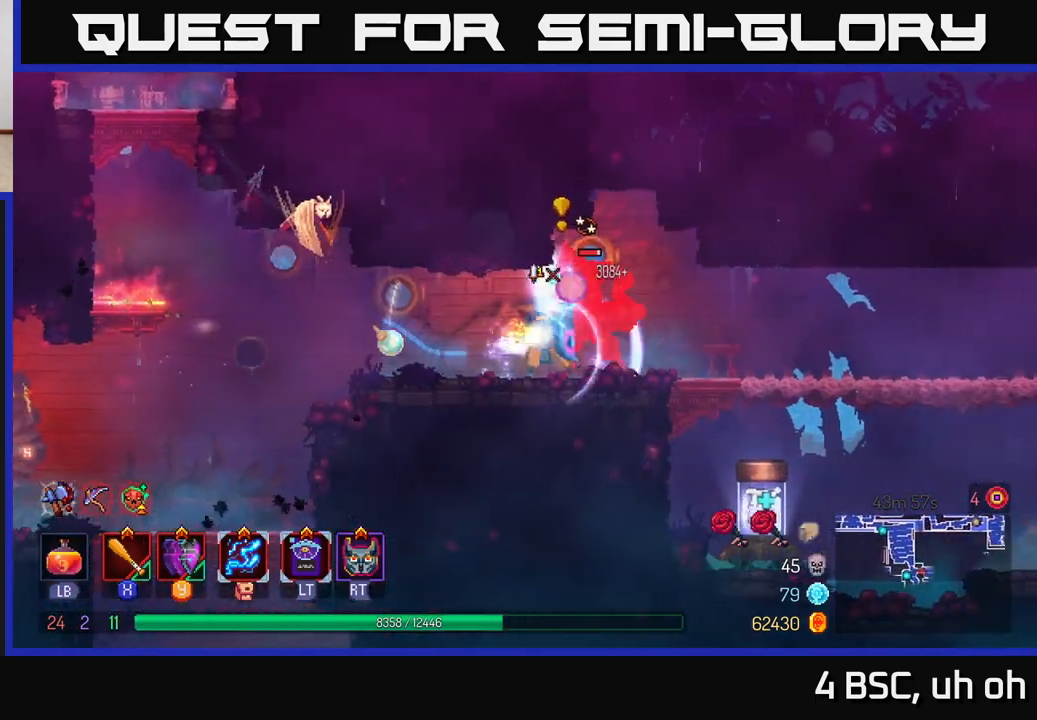
{"buttons": [], "left_stick": "right", "right_stick": "center", "events": [[133, "X", "down"], [200, "X", "up"], [267, "X", "down"], [333, "X", "up"], [417, "X", "down"], [483, "X", "up"]]}
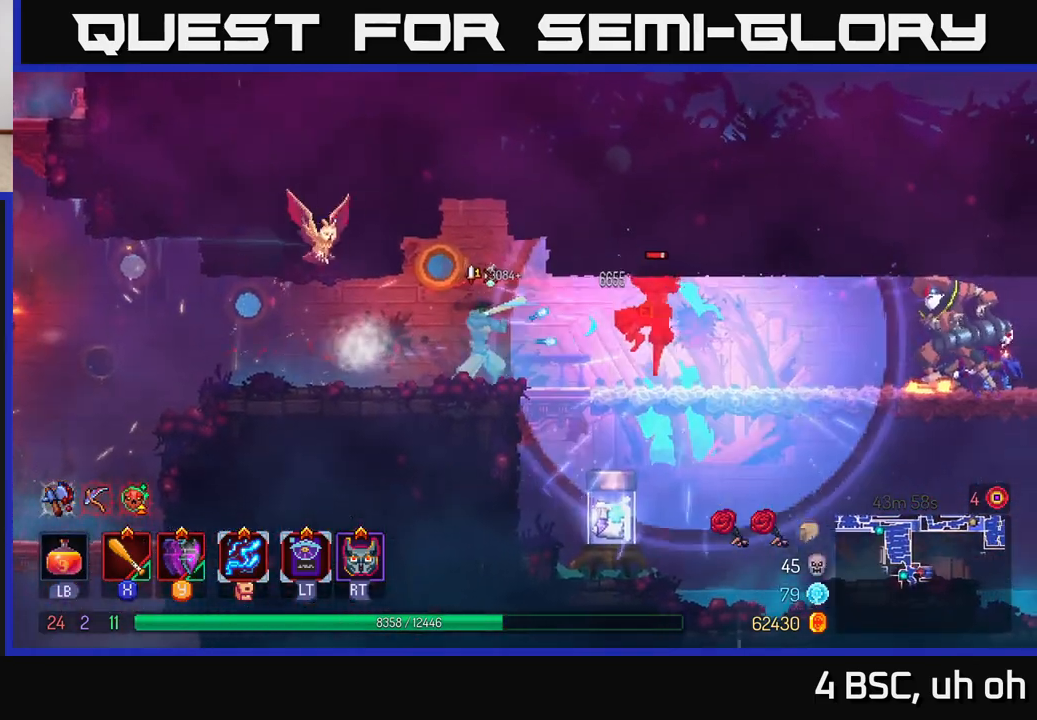
{"buttons": [], "left_stick": "right", "right_stick": "center", "events": [[67, "X", "down"], [150, "X", "up"], [250, "X", "down"], [317, "X", "up"], [400, "X", "down"], [483, "X", "up"]]}
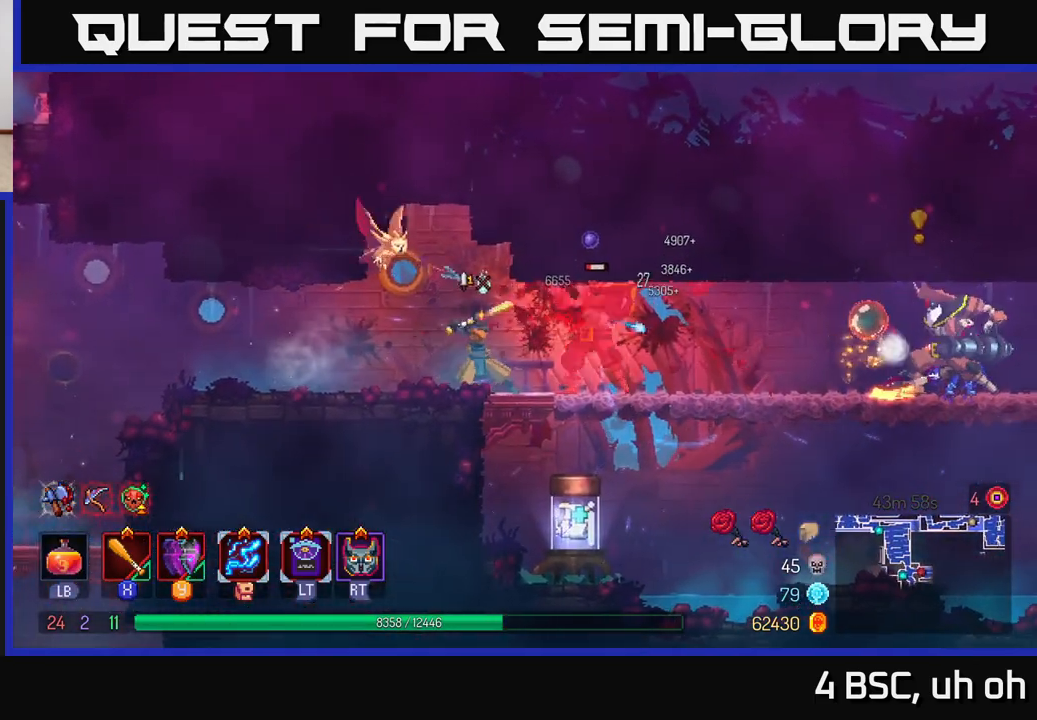
{"buttons": ["Y"], "left_stick": "right", "right_stick": "center", "events": [[17, "left_stick", "center"], [267, "left_stick", "right"], [483, "Y", "down"]]}
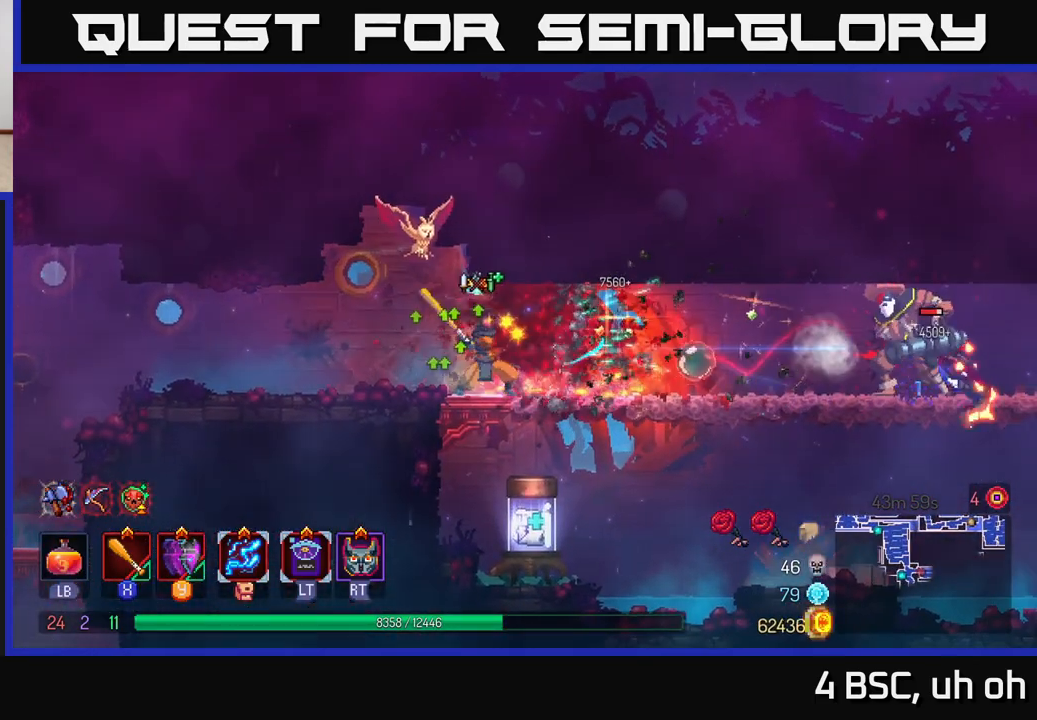
{"buttons": [], "left_stick": "right", "right_stick": "center", "events": [[83, "Y", "up"], [350, "Y", "down"], [417, "Y", "up"]]}
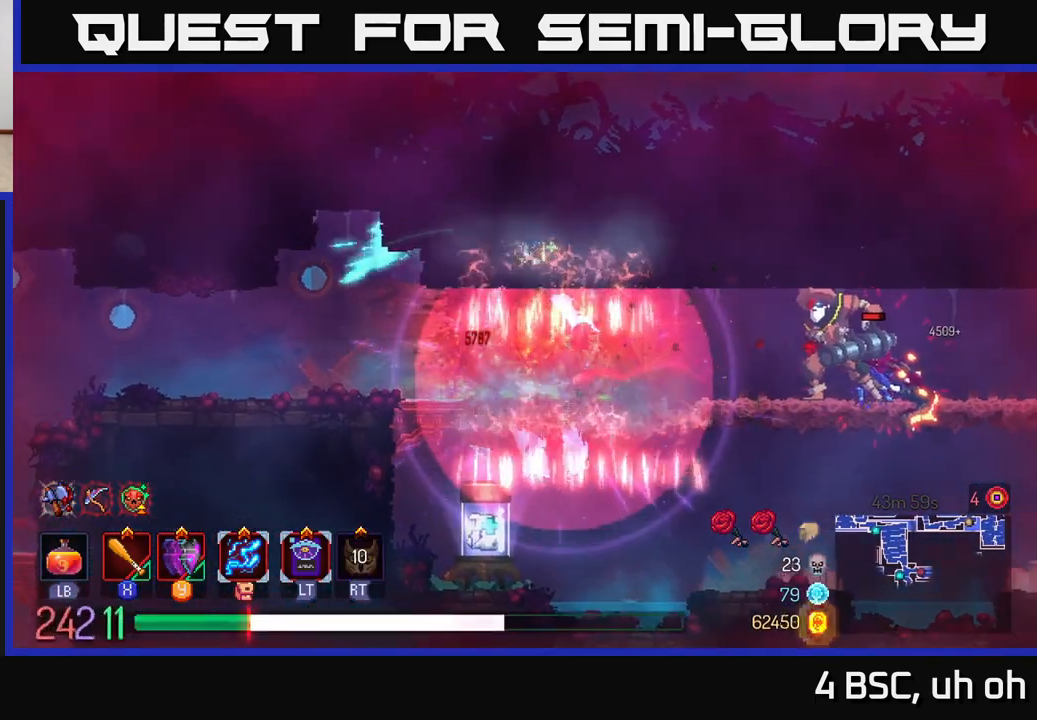
{"buttons": [], "left_stick": "left", "right_stick": "center", "events": [[50, "Y", "down"], [117, "Y", "up"], [183, "Y", "down"], [250, "Y", "up"], [283, "left_stick", "center"], [317, "Y", "down"], [383, "Y", "up"], [417, "left_stick", "left"]]}
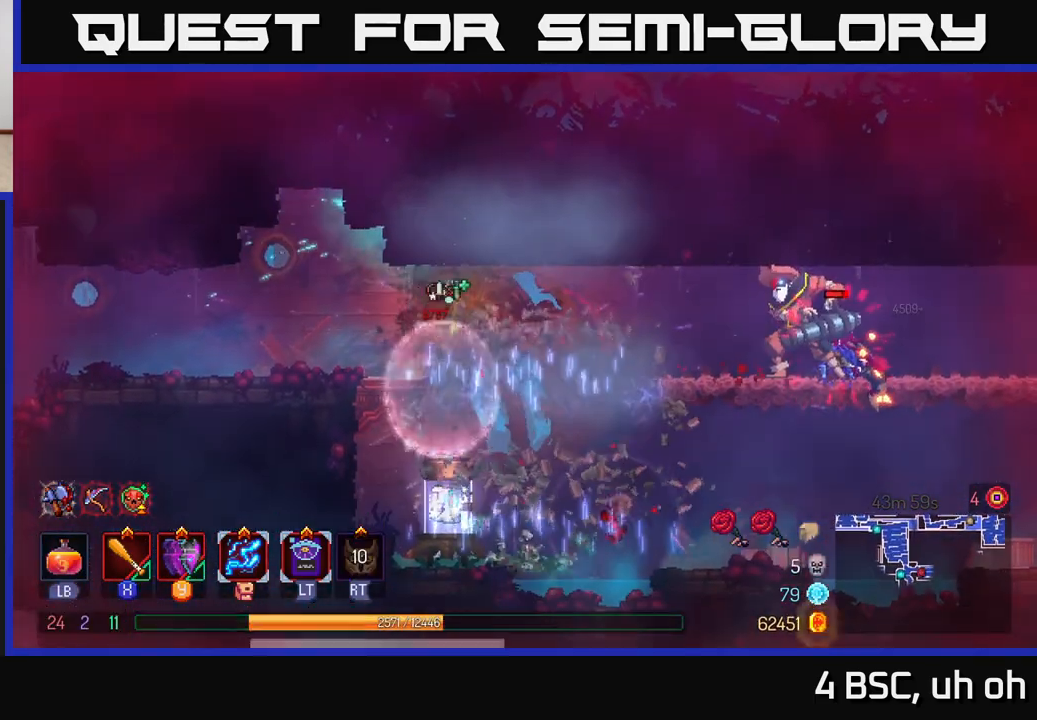
{"buttons": [], "left_stick": "right", "right_stick": "center", "events": [[250, "A", "down"], [400, "A", "up"], [433, "left_stick", "right"]]}
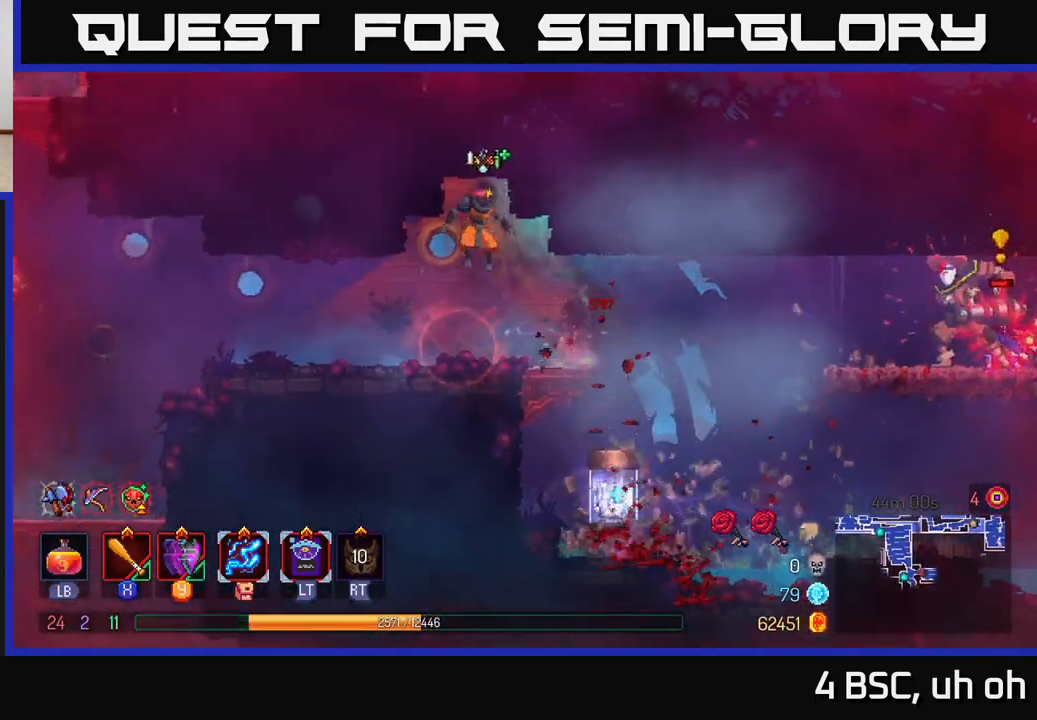
{"buttons": [], "left_stick": "right", "right_stick": "center", "events": [[400, "Y", "down"], [483, "Y", "up"]]}
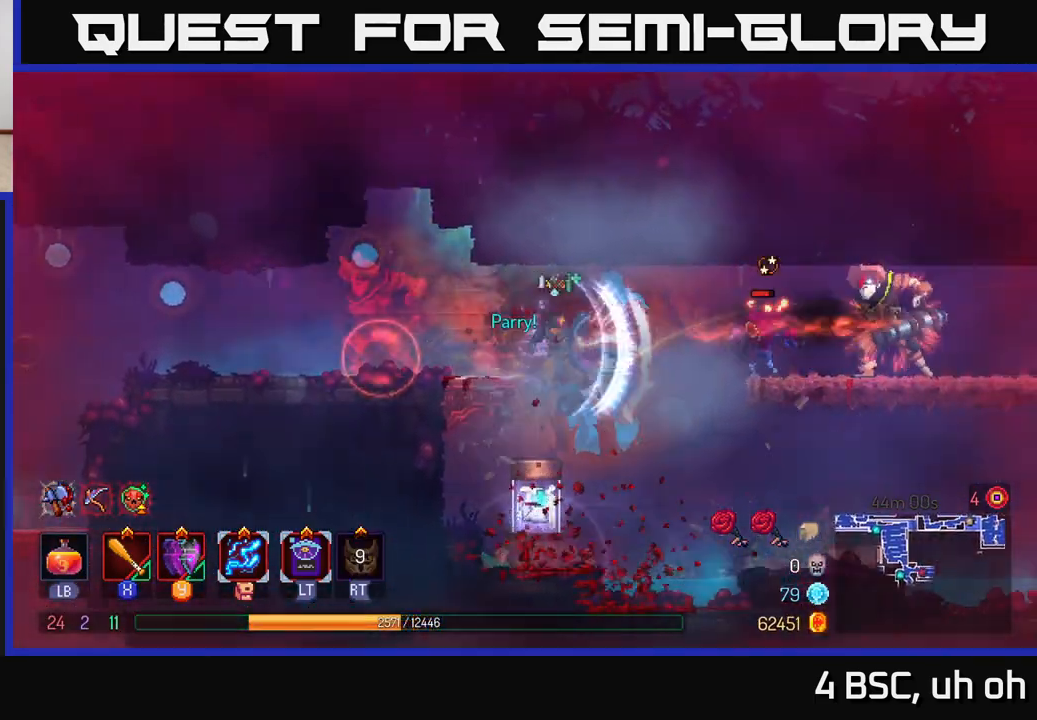
{"buttons": ["X"], "left_stick": "right", "right_stick": "center", "events": [[167, "X", "down"], [183, "A", "down"], [250, "A", "up"], [250, "X", "up"], [350, "X", "down"], [400, "X", "up"], [467, "X", "down"]]}
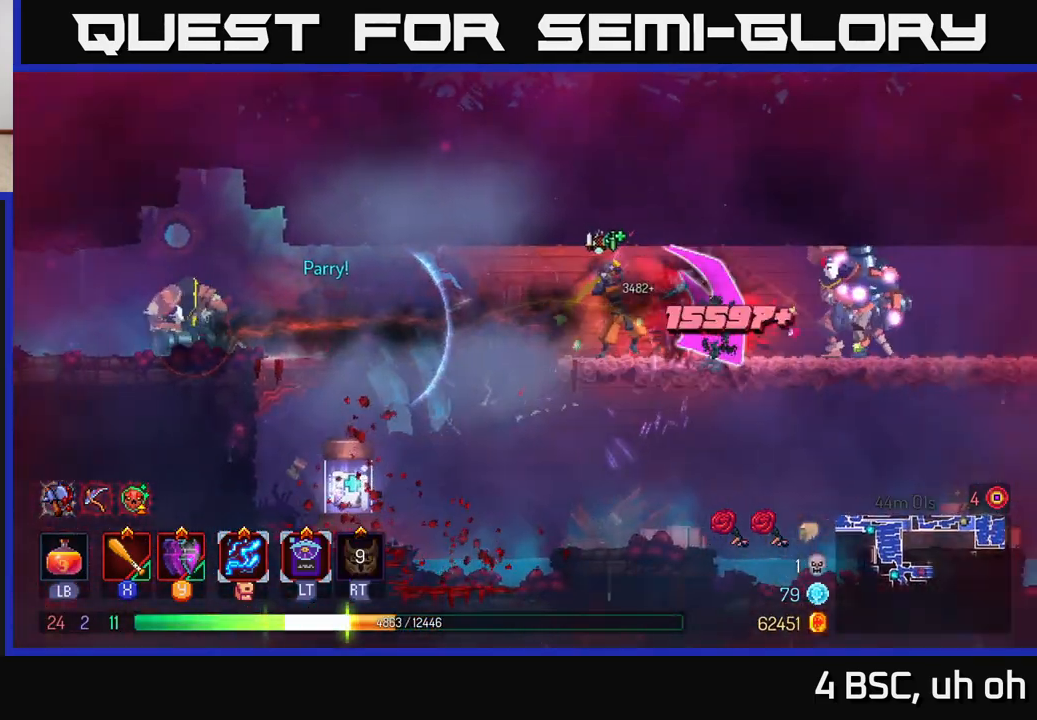
{"buttons": [], "left_stick": "right", "right_stick": "center", "events": [[50, "X", "up"], [117, "X", "down"], [217, "X", "up"], [267, "X", "down"], [367, "X", "up"]]}
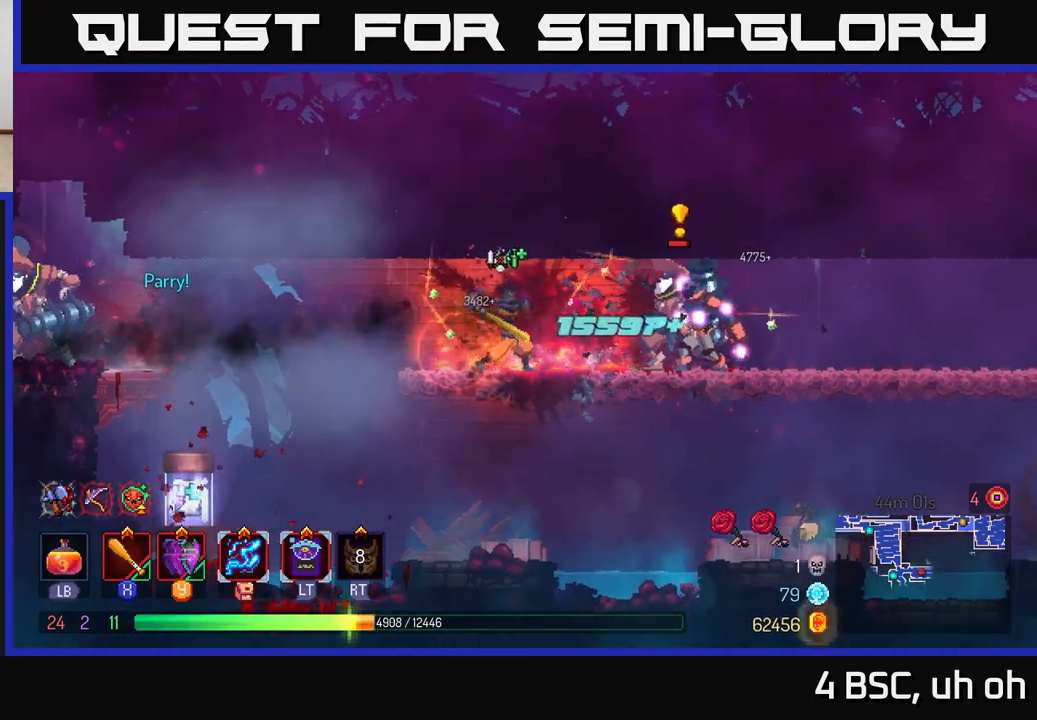
{"buttons": [], "left_stick": "right", "right_stick": "center", "events": [[250, "B", "down"], [400, "B", "up"]]}
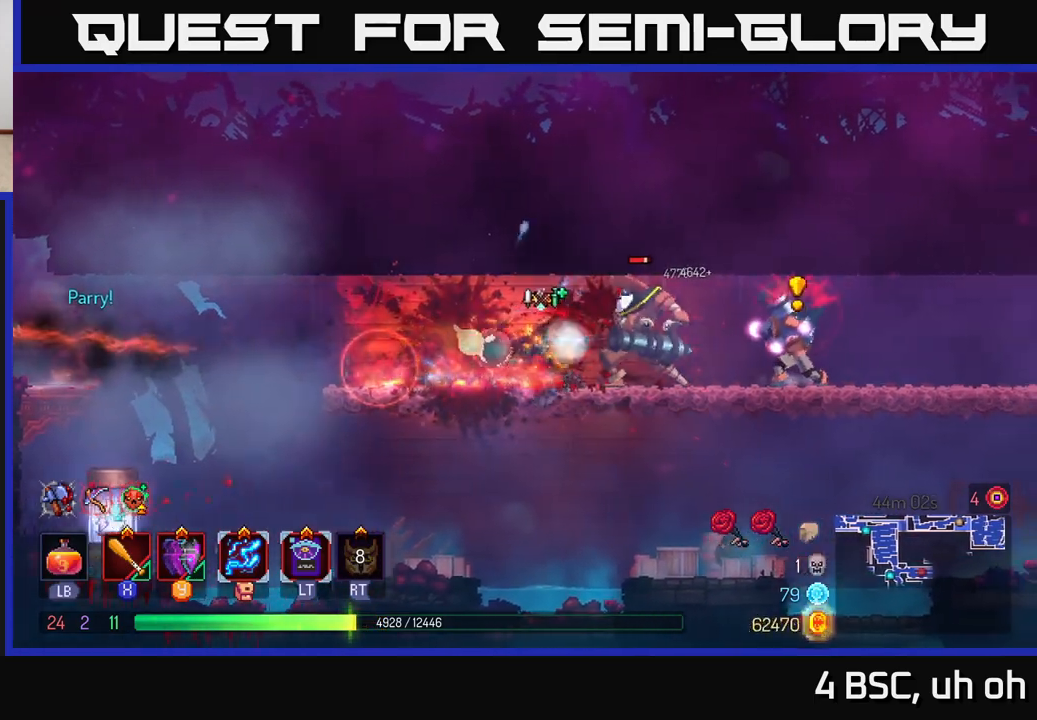
{"buttons": ["Y"], "left_stick": "right", "right_stick": "center", "events": [[100, "X", "down"], [183, "X", "up"], [217, "X", "down"], [317, "X", "up"], [483, "Y", "down"]]}
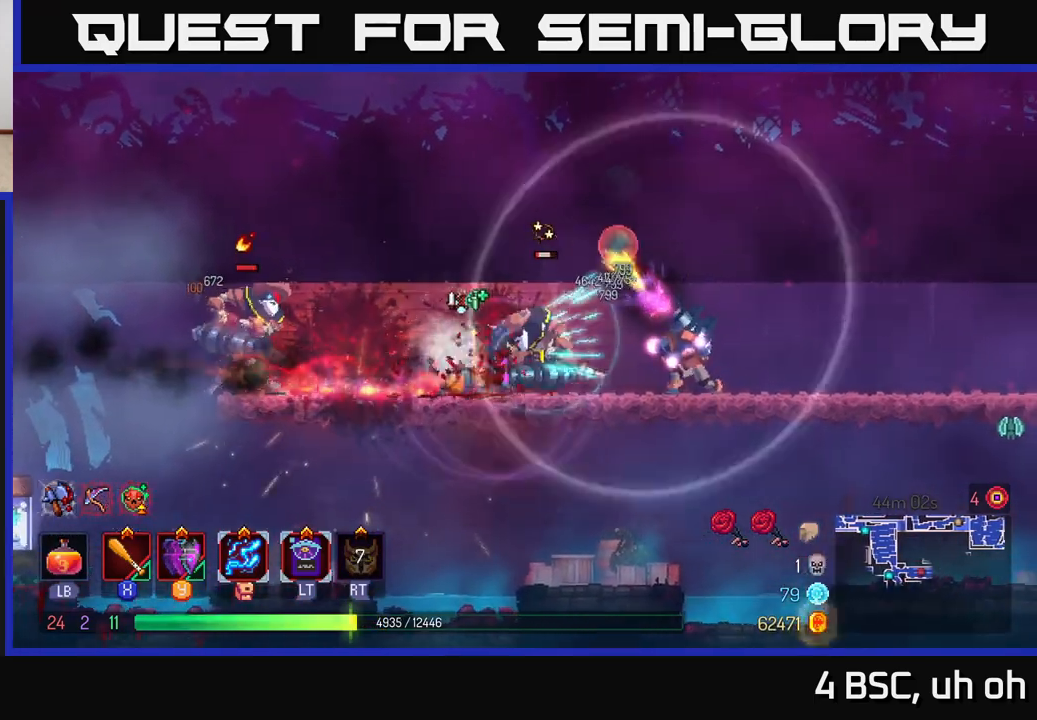
{"buttons": [], "left_stick": "right", "right_stick": "center", "events": [[83, "Y", "up"], [200, "Y", "down"], [233, "Y", "up"], [367, "X", "down"], [450, "X", "up"]]}
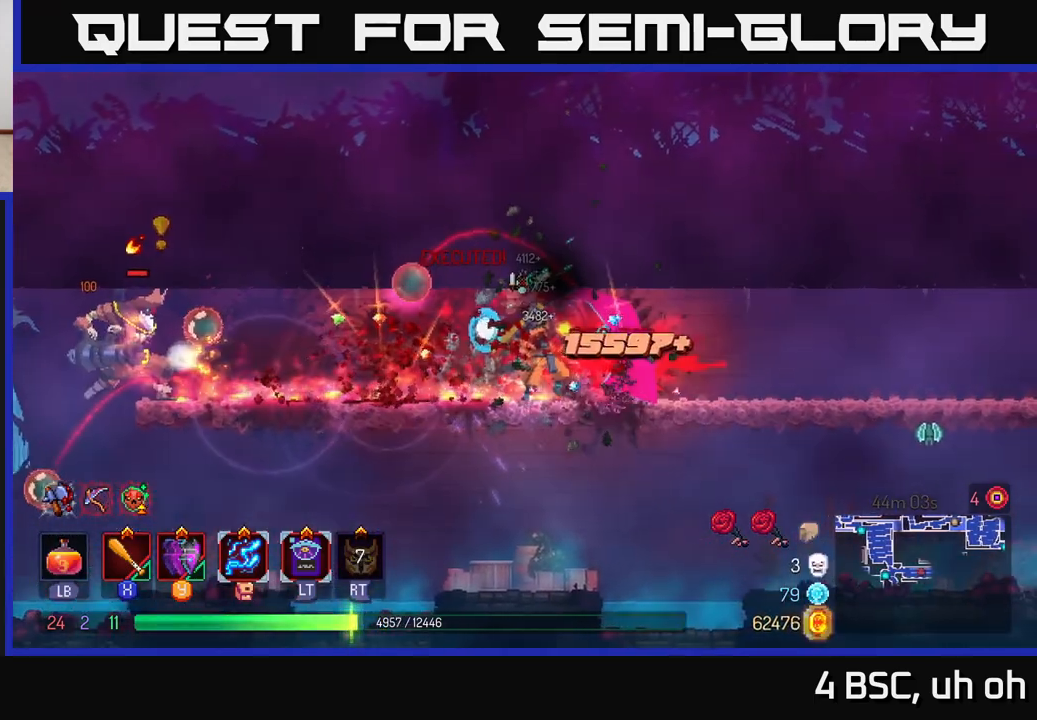
{"buttons": [], "left_stick": "right", "right_stick": "center", "events": [[17, "X", "down"], [83, "X", "up"], [317, "B", "down"], [467, "B", "up"]]}
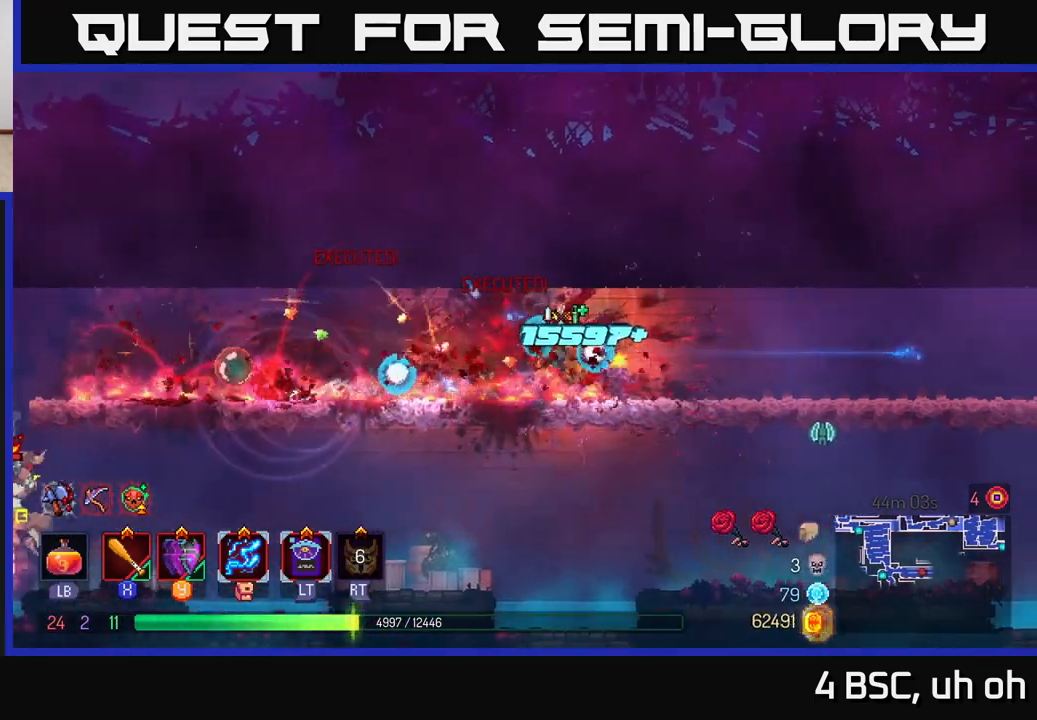
{"buttons": [], "left_stick": "left", "right_stick": "center", "events": [[200, "left_stick", "left"]]}
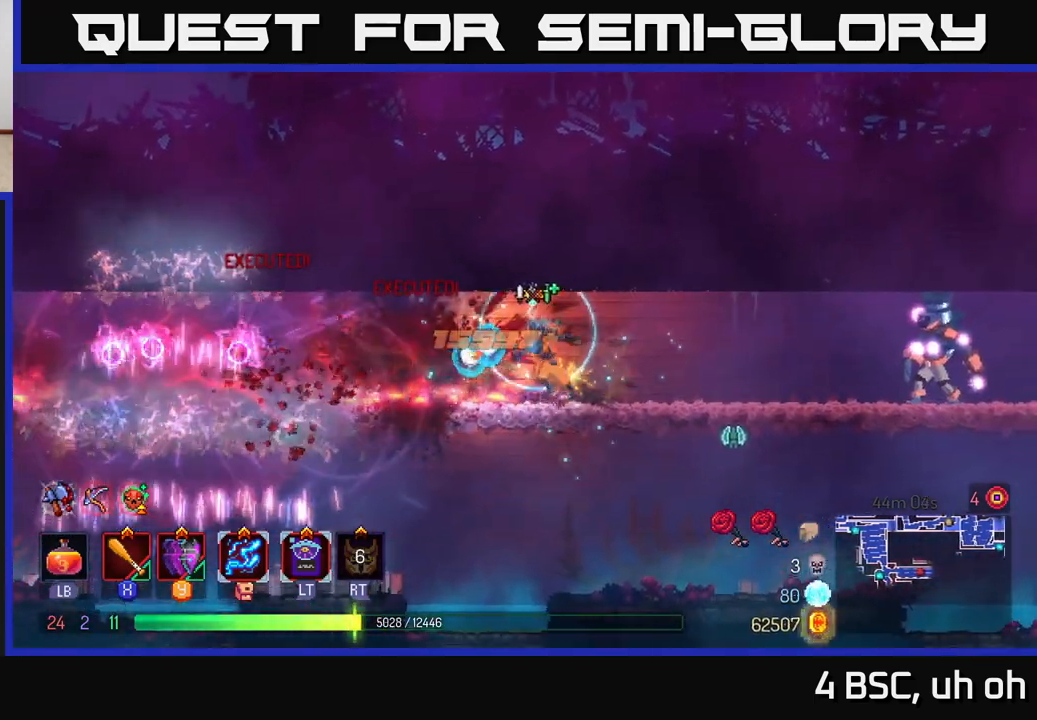
{"buttons": [], "left_stick": "center", "right_stick": "center", "events": [[183, "Y", "down"], [267, "Y", "up"], [367, "left_stick", "center"]]}
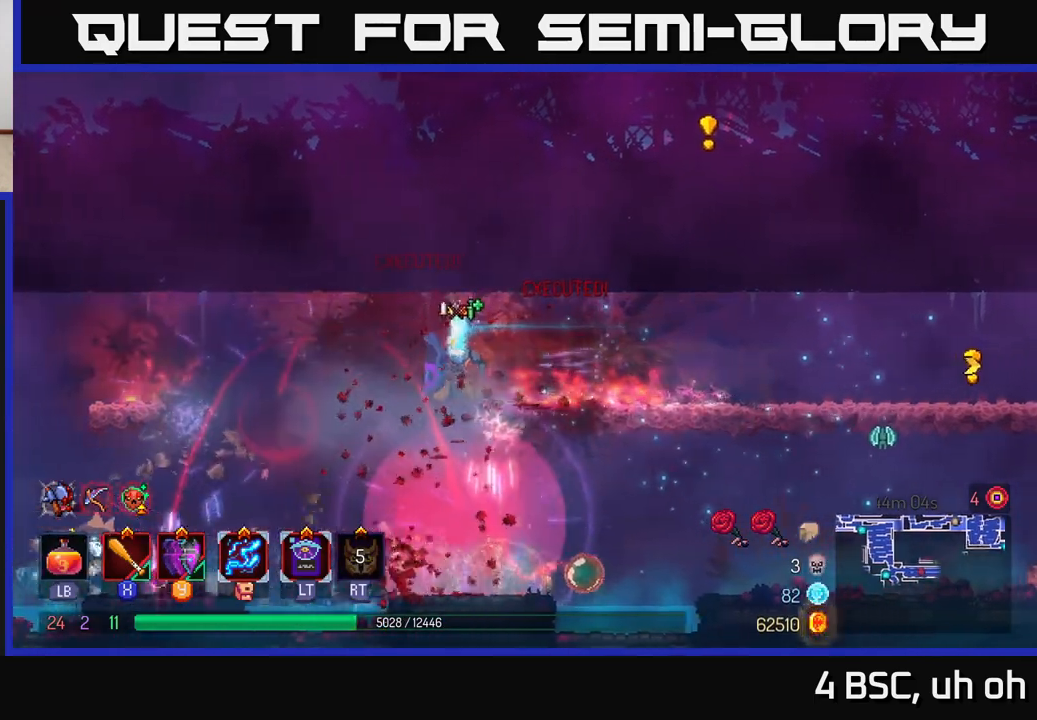
{"buttons": [], "left_stick": "left", "right_stick": "center", "events": [[33, "A", "down"], [33, "left_stick", "left"], [167, "A", "up"], [267, "A", "down"], [367, "A", "up"]]}
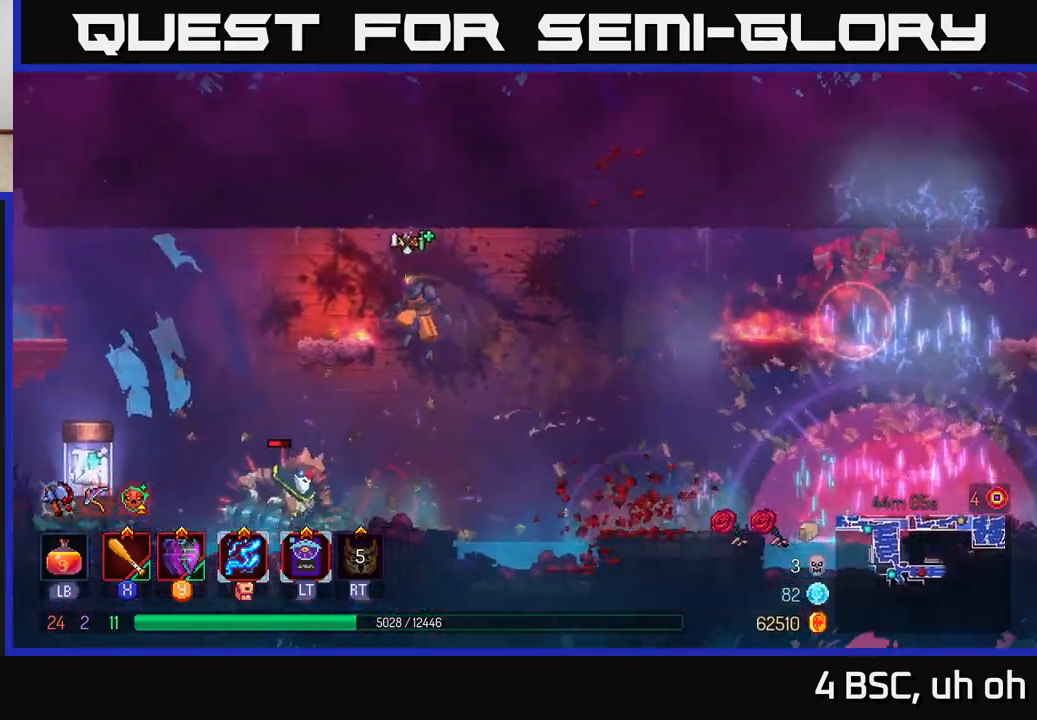
{"buttons": [], "left_stick": "left", "right_stick": "center", "events": [[233, "left_stick", "center"], [333, "X", "down"], [400, "X", "up"], [467, "left_stick", "left"]]}
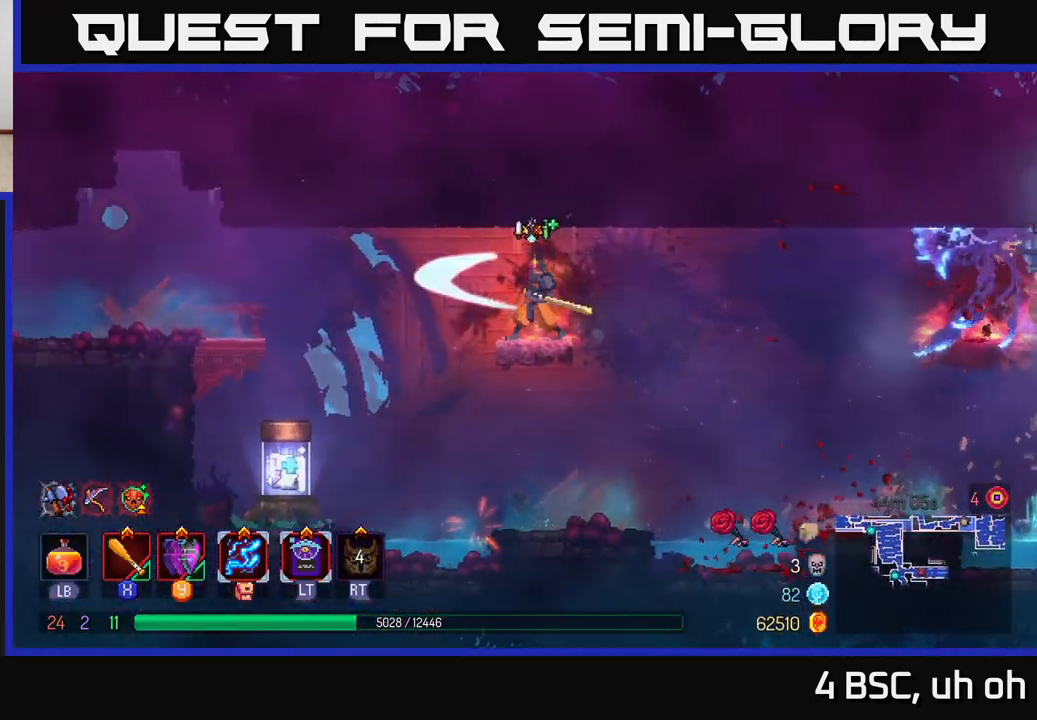
{"buttons": [], "left_stick": "center", "right_stick": "center", "events": [[83, "left_stick", "down"], [133, "A", "down"], [200, "A", "up"], [483, "left_stick", "center"]]}
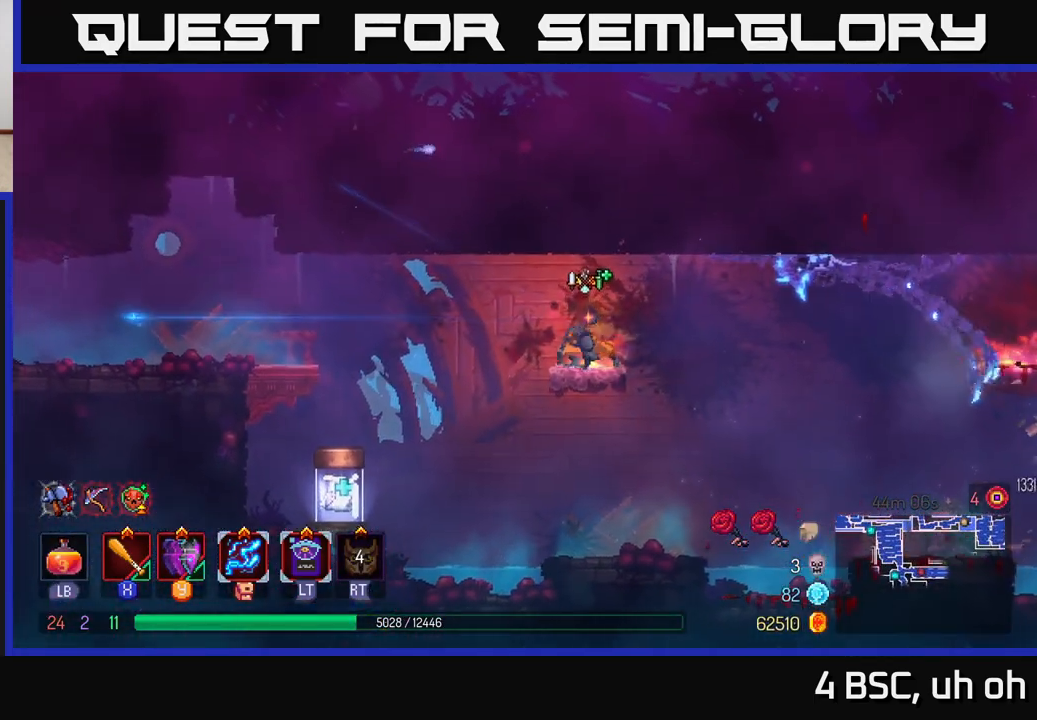
{"buttons": [], "left_stick": "left", "right_stick": "center", "events": [[67, "left_stick", "down"], [167, "A", "down"], [283, "A", "up"], [450, "left_stick", "left"]]}
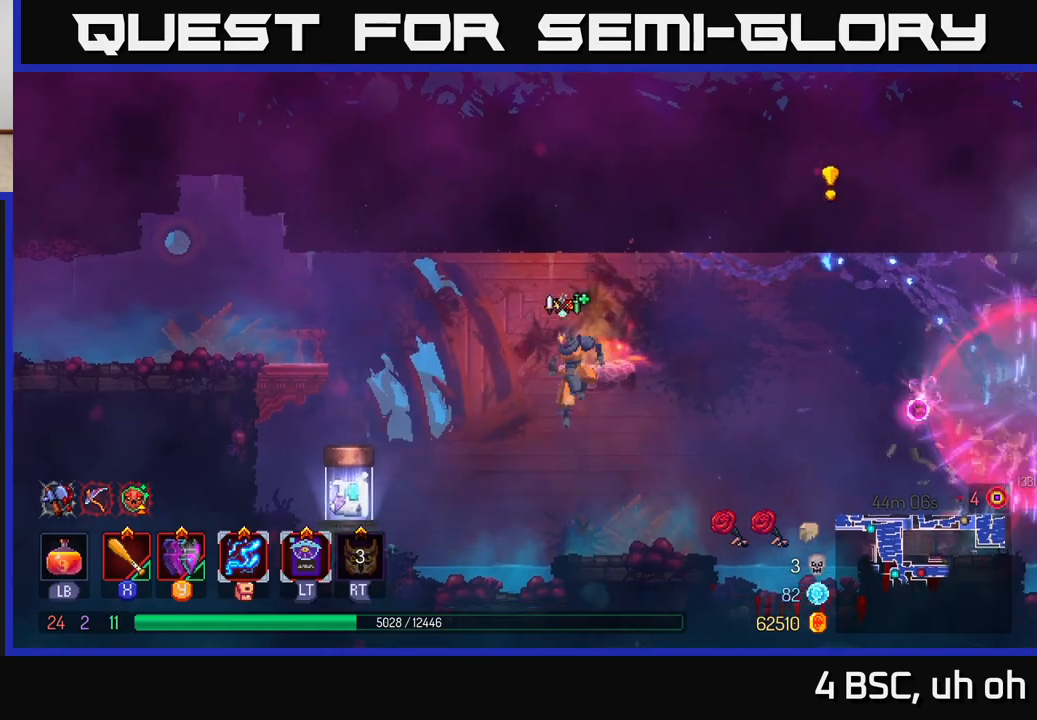
{"buttons": [], "left_stick": "center", "right_stick": "center", "events": [[150, "left_stick", "right"], [367, "left_stick", "center"]]}
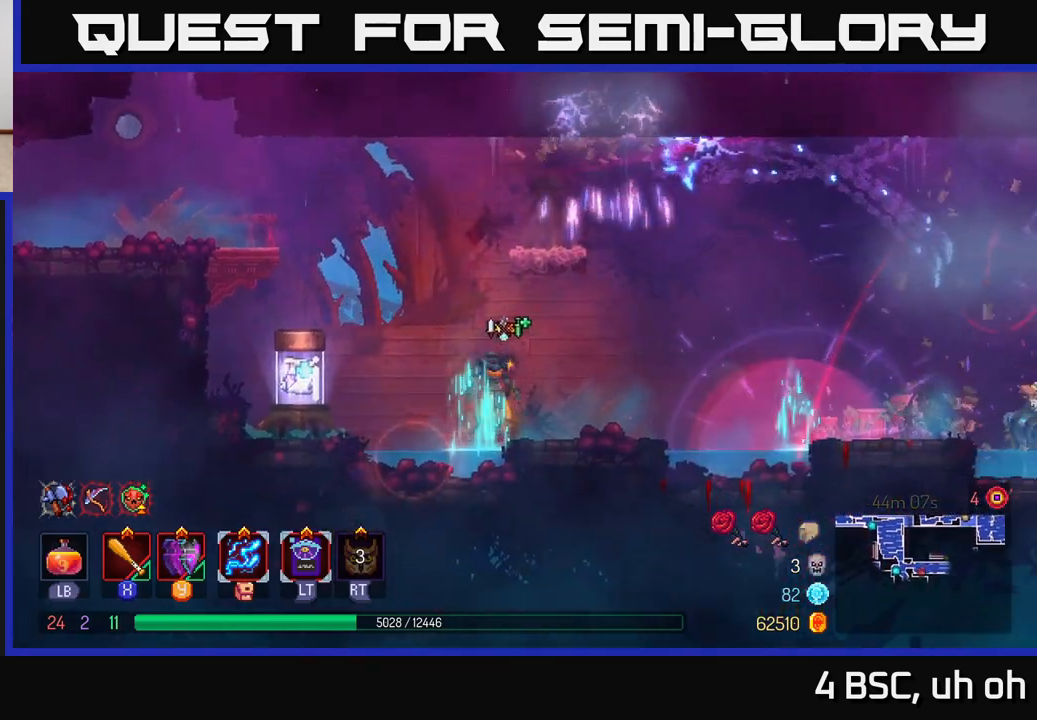
{"buttons": [], "left_stick": "left", "right_stick": "center", "events": [[150, "left_stick", "right"], [383, "left_stick", "center"], [450, "left_stick", "left"]]}
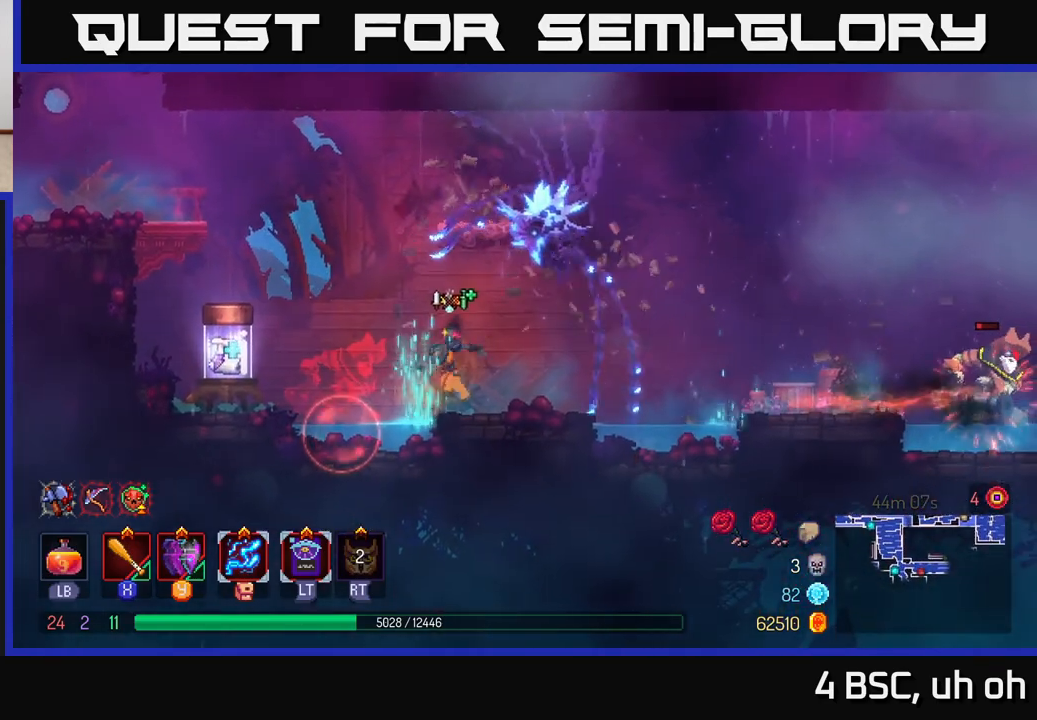
{"buttons": [], "left_stick": "right", "right_stick": "center", "events": [[100, "left_stick", "right"]]}
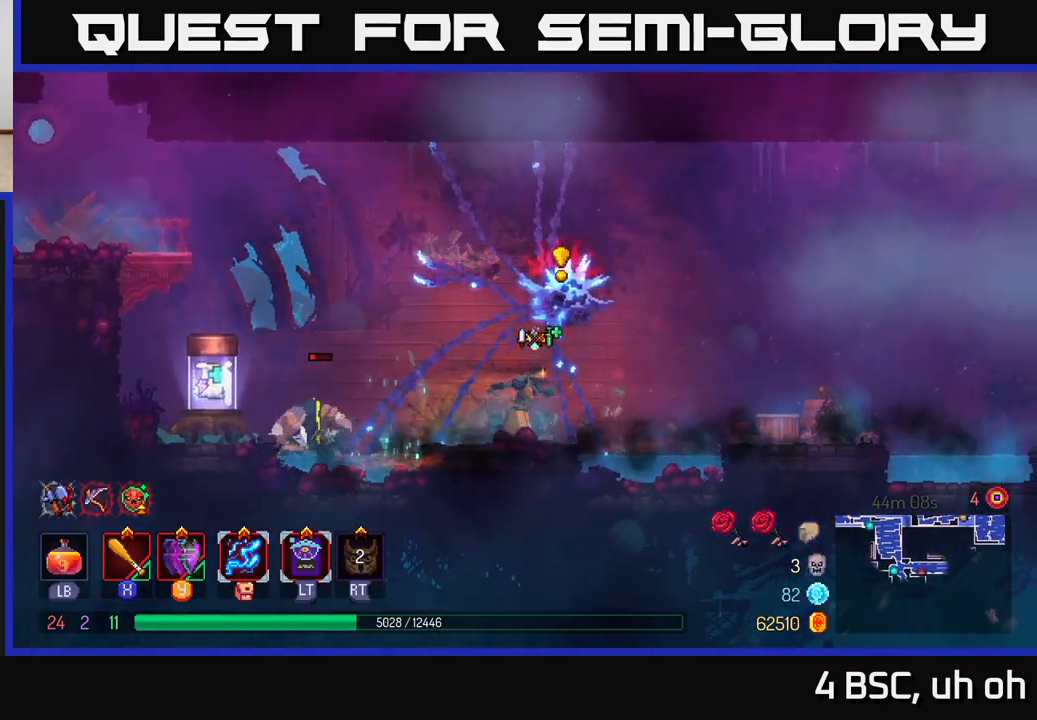
{"buttons": [], "left_stick": "left", "right_stick": "center", "events": [[67, "B", "down"], [150, "B", "up"], [167, "left_stick", "left"], [267, "X", "down"], [333, "X", "up"]]}
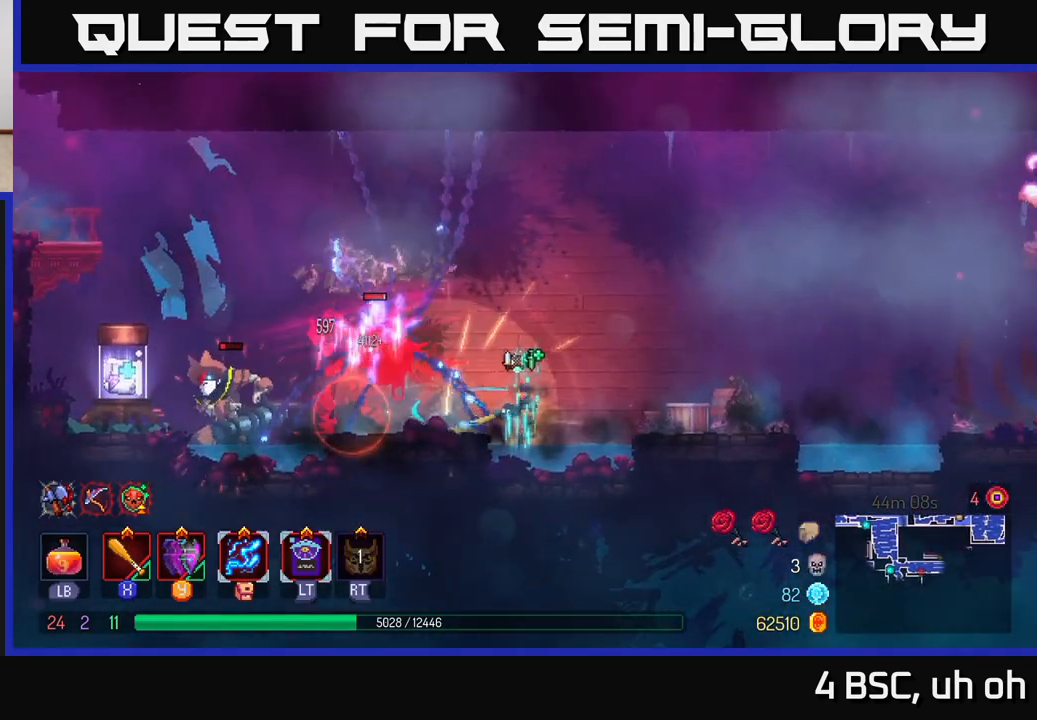
{"buttons": [], "left_stick": "left", "right_stick": "center", "events": [[300, "Y", "down"], [383, "Y", "up"]]}
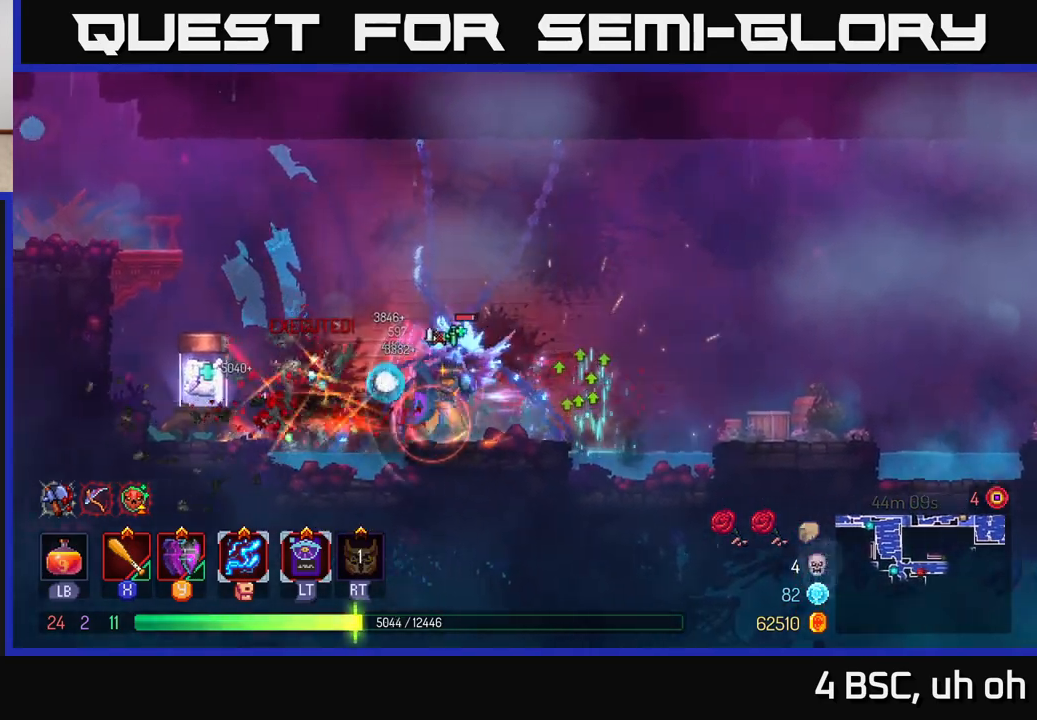
{"buttons": [], "left_stick": "right", "right_stick": "center", "events": [[83, "X", "down"], [167, "X", "up"], [200, "left_stick", "center"], [217, "X", "down"], [250, "left_stick", "right"], [300, "X", "up"], [367, "X", "down"], [433, "X", "up"]]}
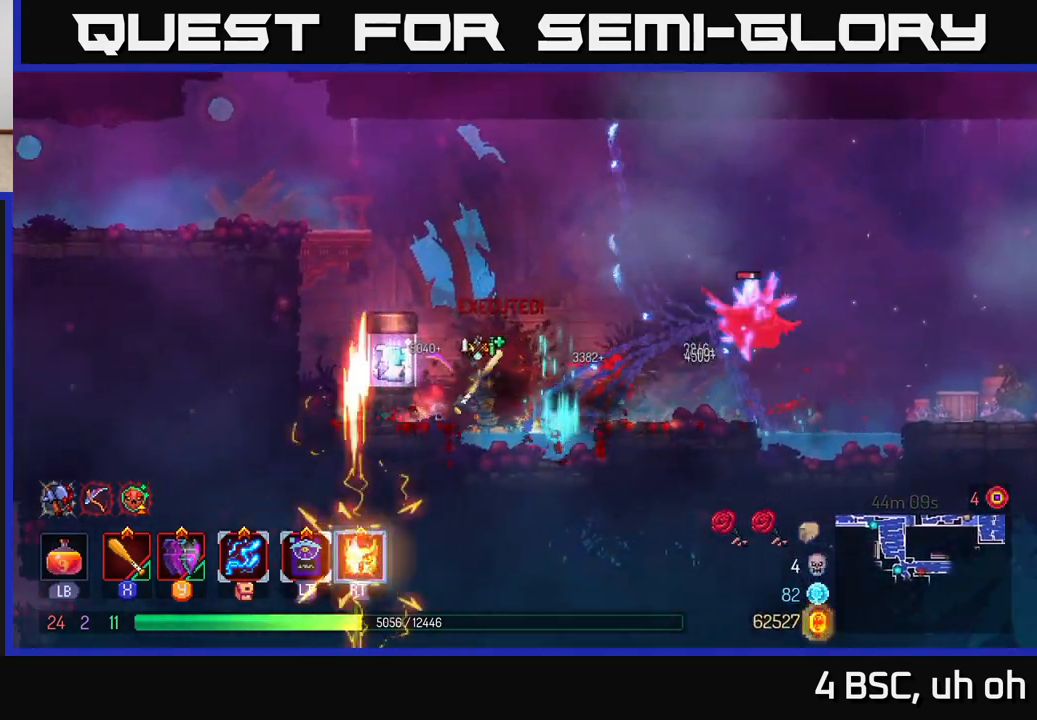
{"buttons": ["B"], "left_stick": "center", "right_stick": "center", "events": [[17, "X", "down"], [100, "X", "up"], [167, "X", "down"], [267, "X", "up"], [433, "left_stick", "center"], [500, "B", "down"]]}